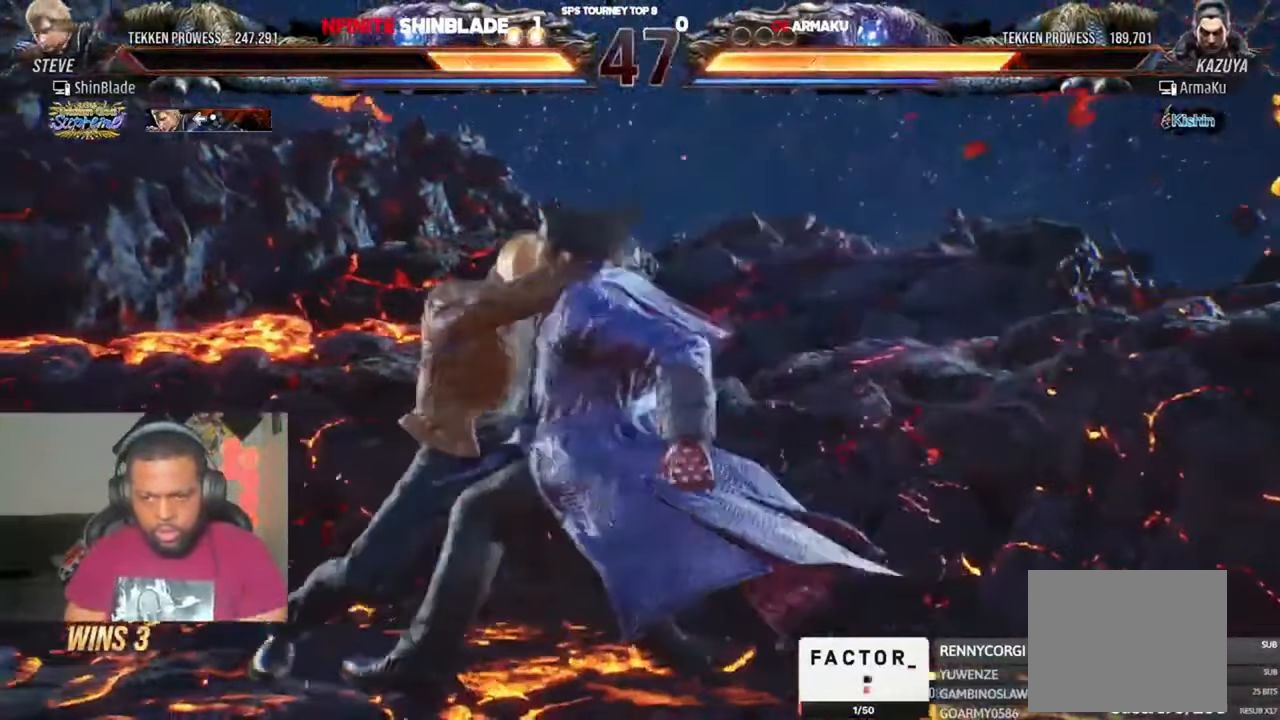
Gameplay with a controller (PlayStation layout); each line is a JSON object with the inputs held at the frame after it. "events" lists button and stick changes between this image and that frame as [ms after this image, input, new state], when the widget could be followed in between. Not read: CIRCLE.
{"buttons": ["SQUARE"], "left_stick": "center", "right_stick": "center", "events": [[17, "TRIANGLE", "down"], [117, "TRIANGLE", "up"], [184, "TRIANGLE", "down"], [284, "TRIANGLE", "up"], [350, "DPAD_DOWN", "down"], [350, "TRIANGLE", "down"], [384, "DPAD_DOWN", "up"], [384, "DPAD_LEFT", "down"], [450, "TRIANGLE", "up"], [484, "DPAD_LEFT", "up"], [484, "SQUARE", "down"]]}
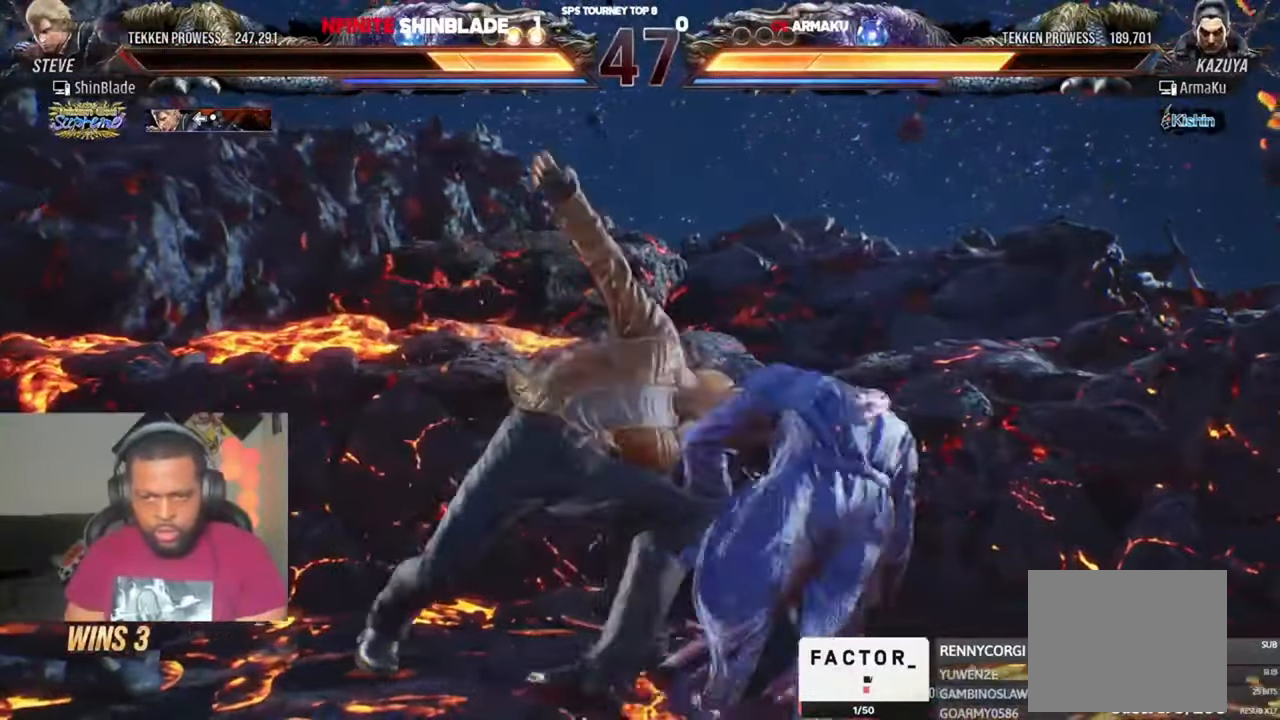
{"buttons": [], "left_stick": "center", "right_stick": "center", "events": [[17, "TRIANGLE", "down"], [84, "DPAD_DOWN", "down"], [84, "DPAD_LEFT", "down"], [84, "SQUARE", "up"], [117, "SQUARE", "down"], [184, "DPAD_DOWN", "up"], [217, "DPAD_DOWN", "down"], [217, "SQUARE", "up"], [284, "DPAD_LEFT", "up"], [284, "SQUARE", "down"], [350, "TRIANGLE", "up"], [384, "DPAD_DOWN", "up"], [450, "SQUARE", "up"]]}
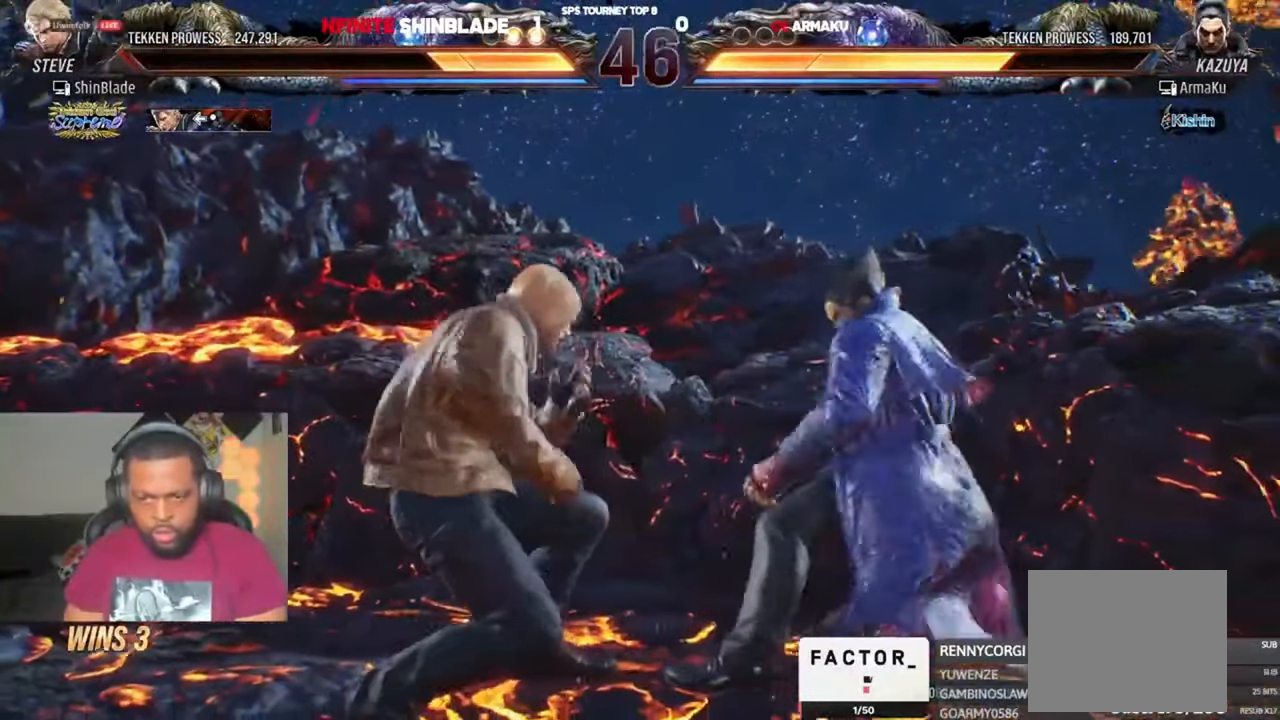
{"buttons": [], "left_stick": "center", "right_stick": "center", "events": []}
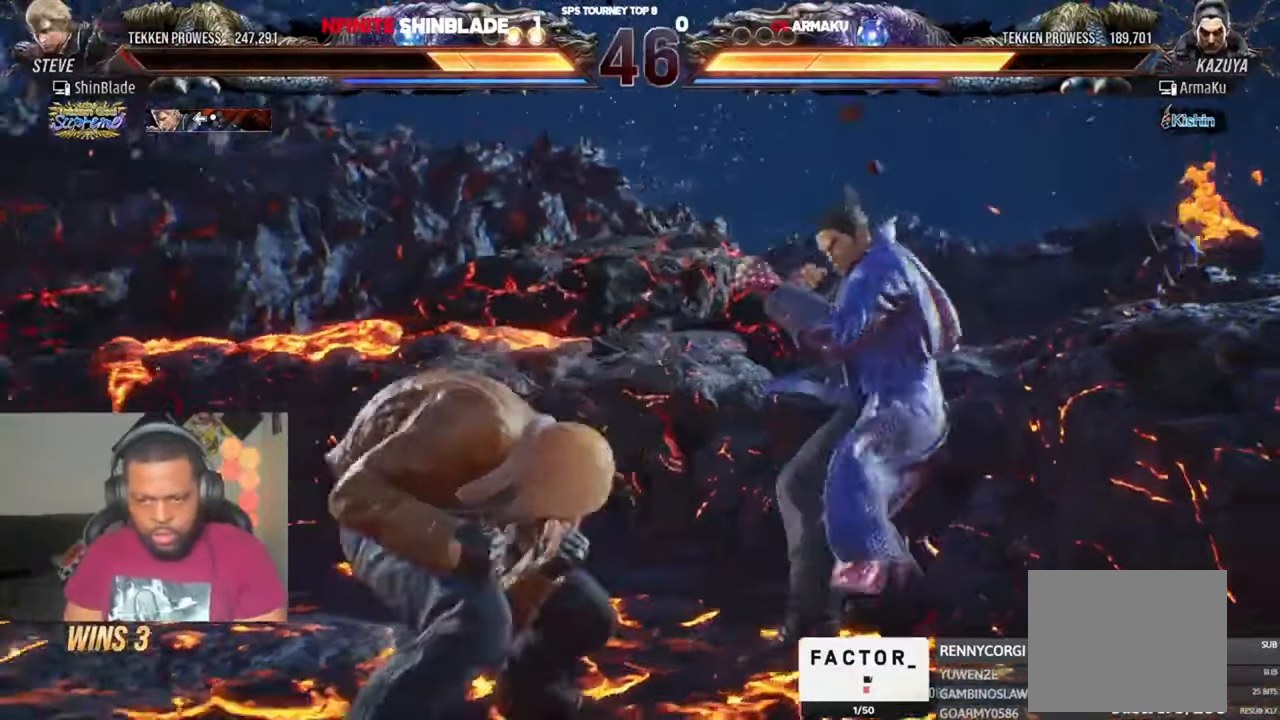
{"buttons": [], "left_stick": "center", "right_stick": "center", "events": [[17, "TRIANGLE", "down"], [150, "DPAD_LEFT", "down"], [184, "DPAD_DOWN", "down"], [184, "TRIANGLE", "up"], [217, "SQUARE", "down"], [250, "DPAD_LEFT", "up"], [317, "DPAD_LEFT", "down"], [317, "SQUARE", "up"], [350, "SQUARE", "down"], [384, "DPAD_DOWN", "up"], [484, "DPAD_LEFT", "up"], [484, "SQUARE", "up"]]}